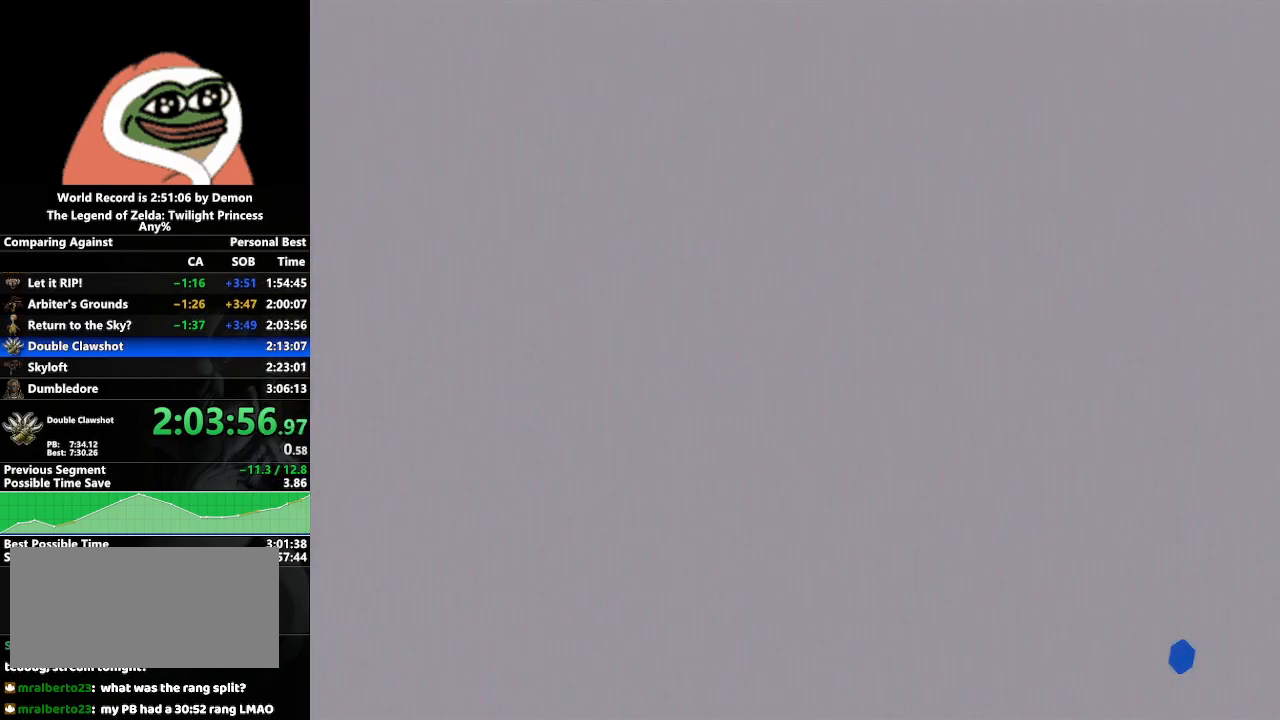
Gameplay with a controller (Nintendo layout); each line is a JSON object with the inputs held at the frame after it. "events" lists button and stick changes between this image and that frame as [ms after this image, input, new state], when the widget could be followed in between. Not read: L3 R3.
{"buttons": ["A"], "left_stick": "down-left", "right_stick": "center", "events": [[233, "left_stick", "down-left"], [500, "A", "down"]]}
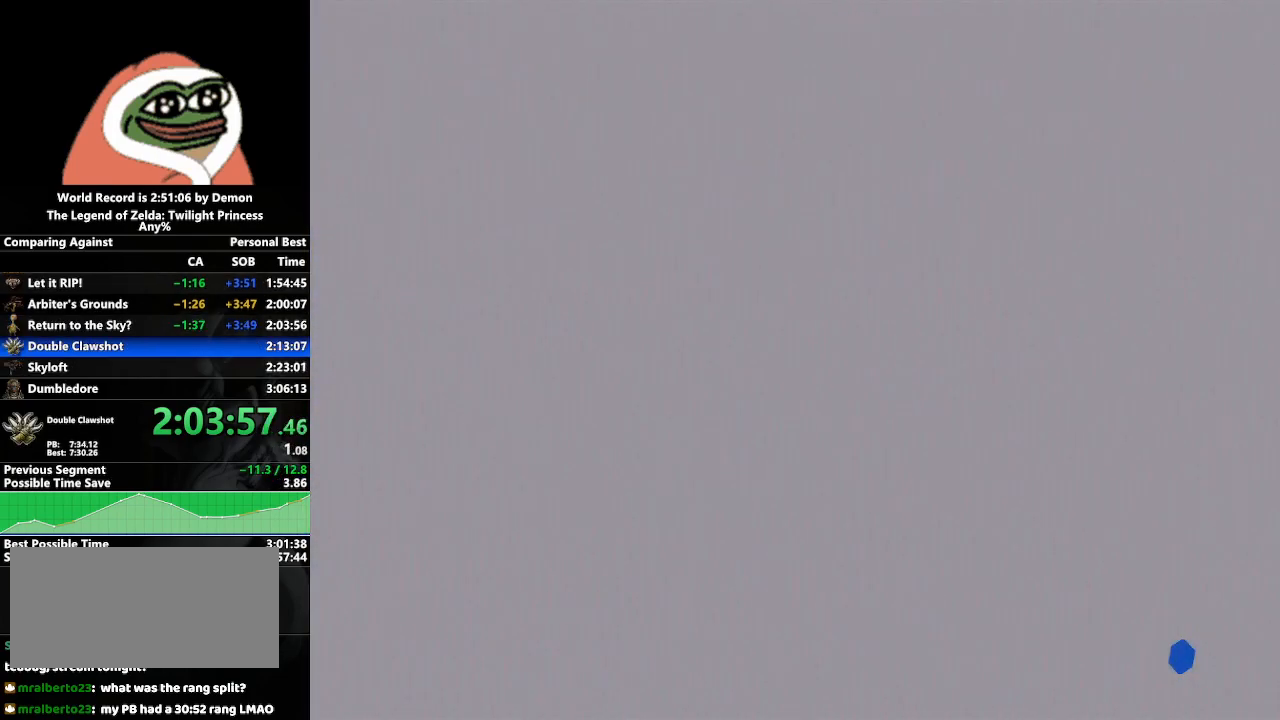
{"buttons": [], "left_stick": "center", "right_stick": "center", "events": [[17, "left_stick", "center"], [50, "A", "up"], [150, "A", "down"], [217, "A", "up"], [300, "A", "down"], [400, "A", "up"], [450, "B", "down"], [483, "B", "up"]]}
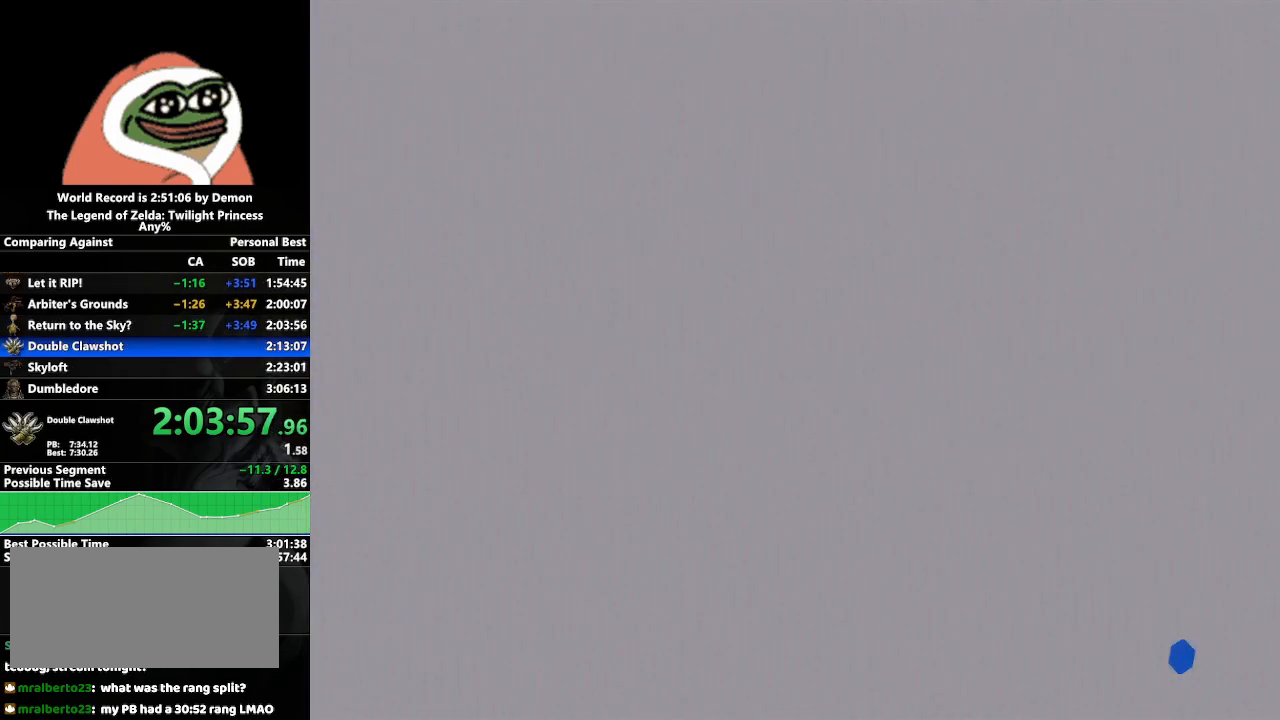
{"buttons": ["B"], "left_stick": "center", "right_stick": "center", "events": [[117, "A", "down"], [200, "A", "up"], [200, "B", "down"], [233, "B", "up"], [267, "A", "down"], [333, "A", "up"], [333, "B", "down"], [417, "B", "up"], [433, "A", "down"], [467, "A", "up"], [467, "B", "down"]]}
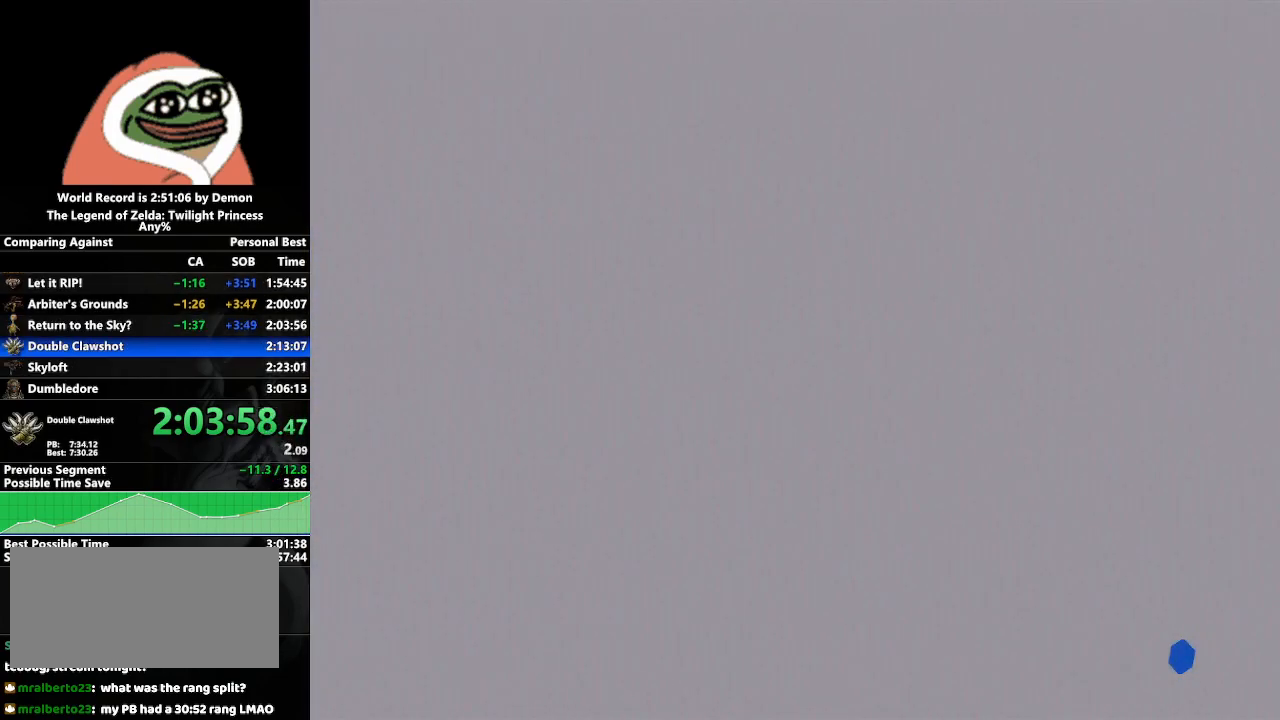
{"buttons": ["A"], "left_stick": "center", "right_stick": "center", "events": [[50, "A", "down"], [50, "B", "up"], [150, "A", "up"], [150, "B", "down"], [200, "A", "down"], [200, "B", "up"], [267, "A", "up"], [267, "B", "down"], [317, "B", "up"], [350, "A", "down"], [417, "B", "down"], [433, "A", "up"], [500, "A", "down"], [500, "B", "up"]]}
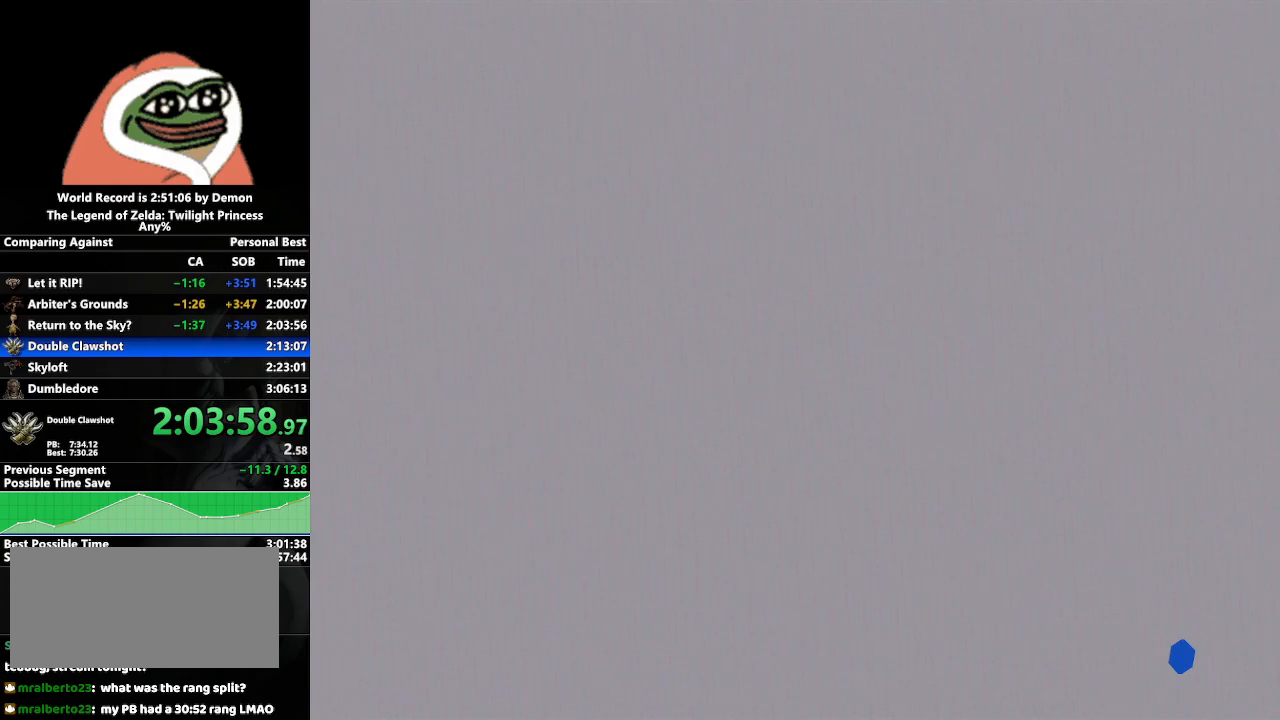
{"buttons": ["A"], "left_stick": "center", "right_stick": "center", "events": [[67, "A", "up"], [133, "B", "down"], [183, "B", "up"], [200, "A", "down"], [250, "A", "up"], [267, "B", "down"], [317, "B", "up"], [350, "A", "down"], [417, "B", "down"], [433, "A", "up"], [467, "B", "up"], [483, "A", "down"]]}
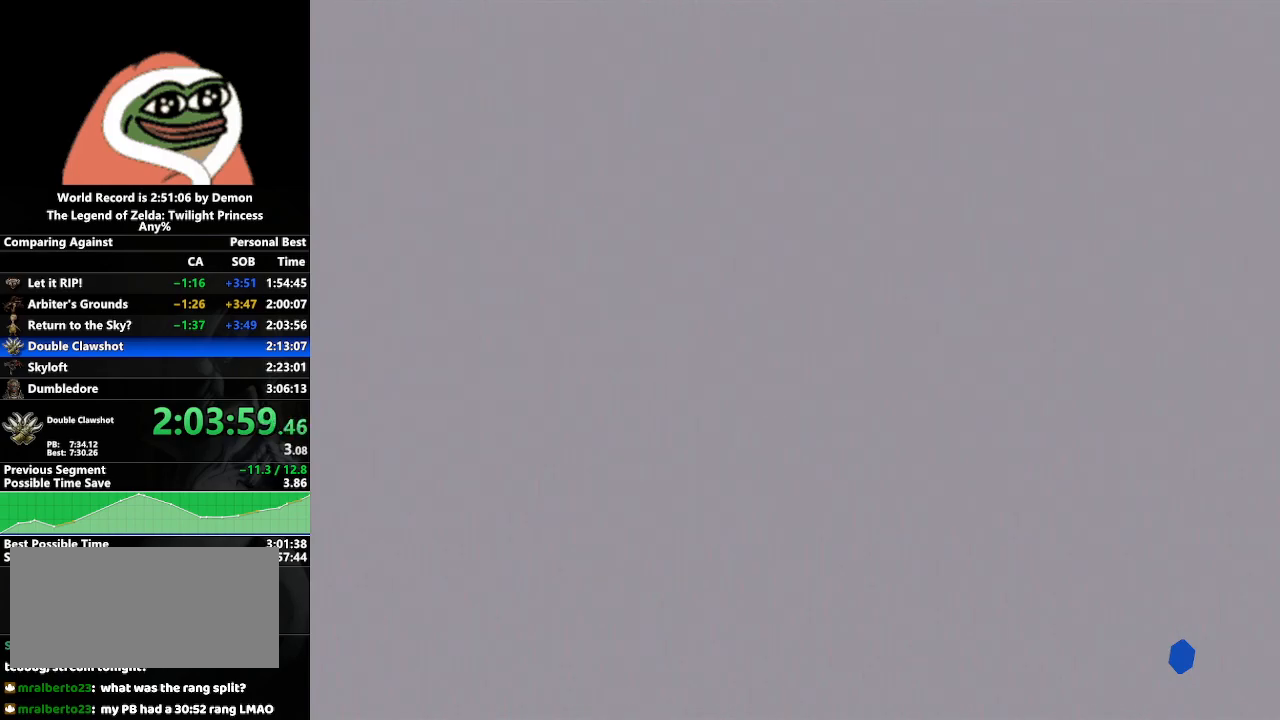
{"buttons": ["B"], "left_stick": "center", "right_stick": "center", "events": [[33, "B", "down"], [67, "A", "up"], [83, "B", "up"], [117, "A", "down"], [183, "A", "up"], [183, "B", "down"], [217, "B", "up"], [267, "A", "down"], [333, "A", "up"], [333, "B", "down"], [400, "B", "up"], [417, "A", "down"], [467, "A", "up"], [467, "B", "down"]]}
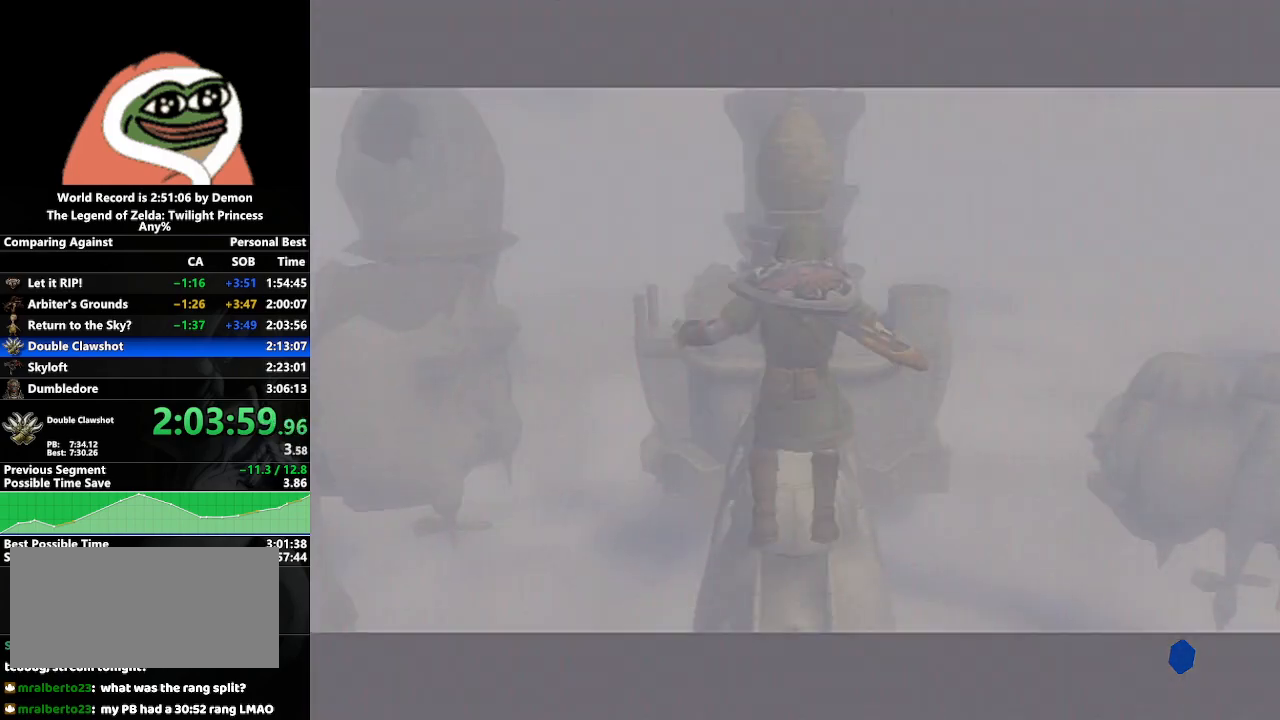
{"buttons": ["B"], "left_stick": "center", "right_stick": "center", "events": [[33, "B", "up"], [50, "A", "down"], [133, "A", "up"], [150, "B", "down"], [200, "B", "up"], [217, "A", "down"], [267, "A", "up"], [300, "B", "down"], [333, "B", "up"], [383, "A", "down"], [467, "A", "up"], [467, "B", "down"]]}
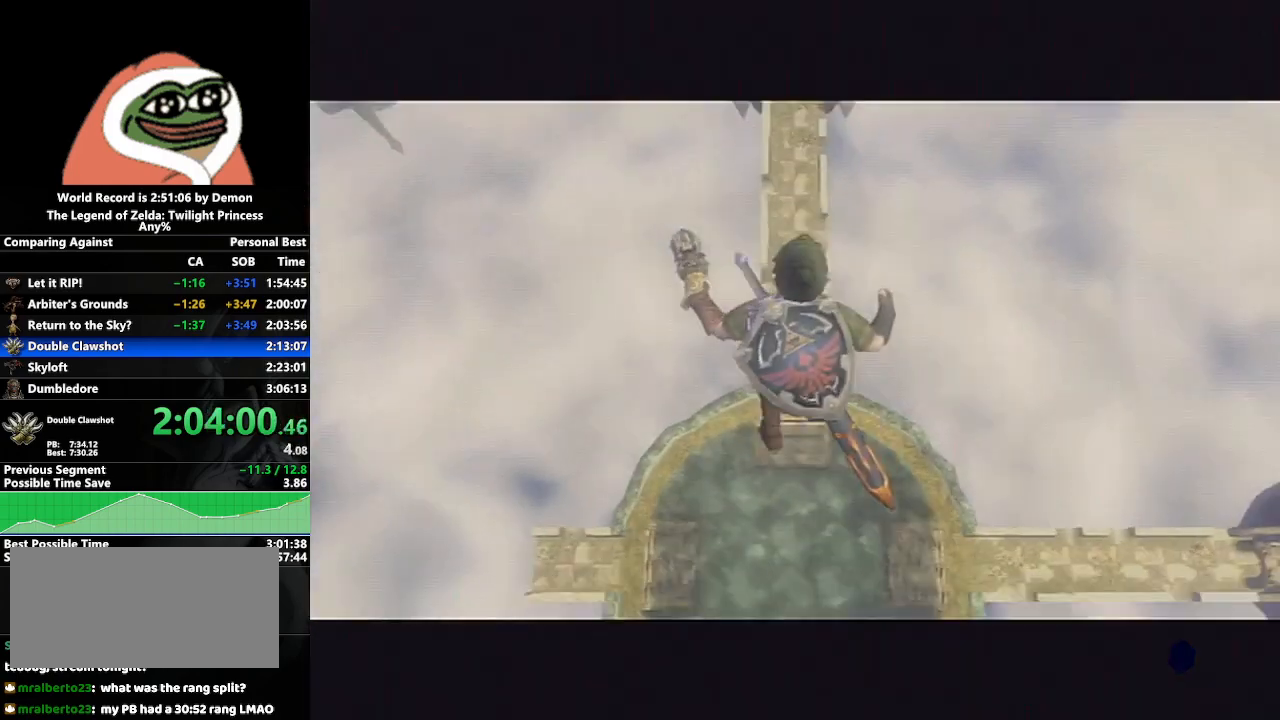
{"buttons": [], "left_stick": "left", "right_stick": "center", "events": [[17, "A", "down"], [17, "B", "up"], [117, "A", "up"], [500, "left_stick", "left"]]}
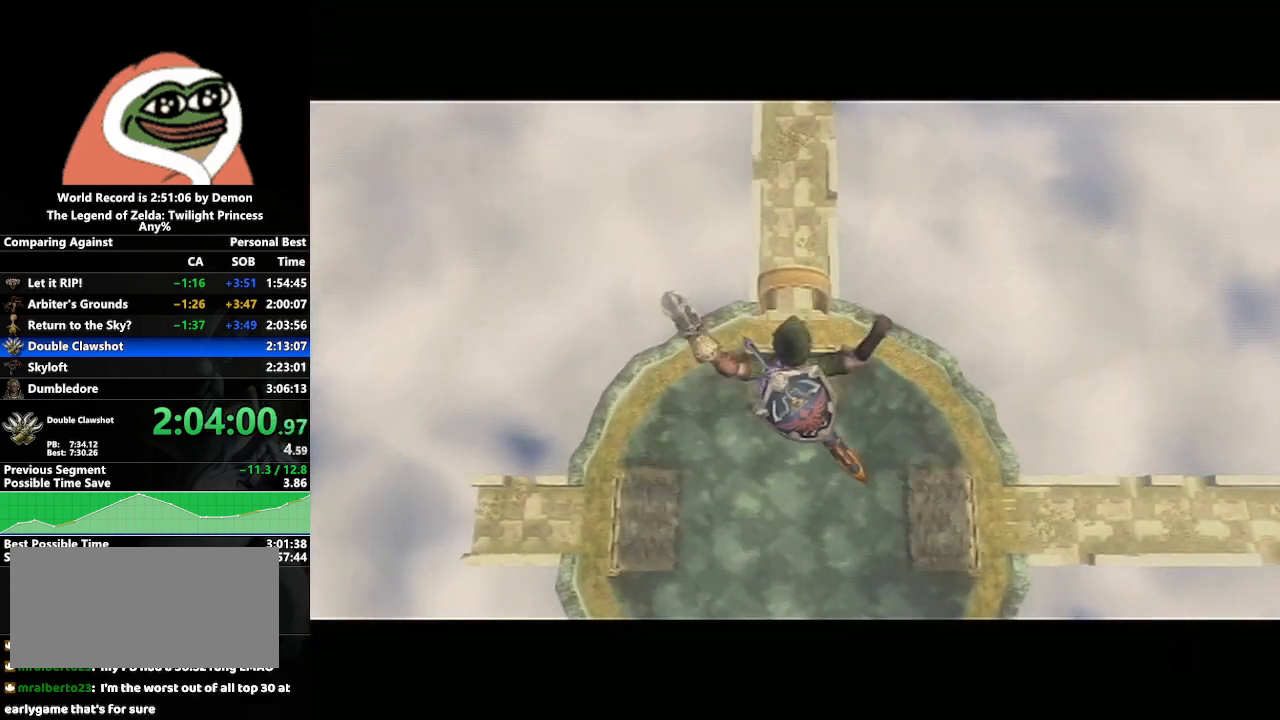
{"buttons": [], "left_stick": "down-right", "right_stick": "center", "events": [[200, "left_stick", "center"], [317, "left_stick", "down-right"]]}
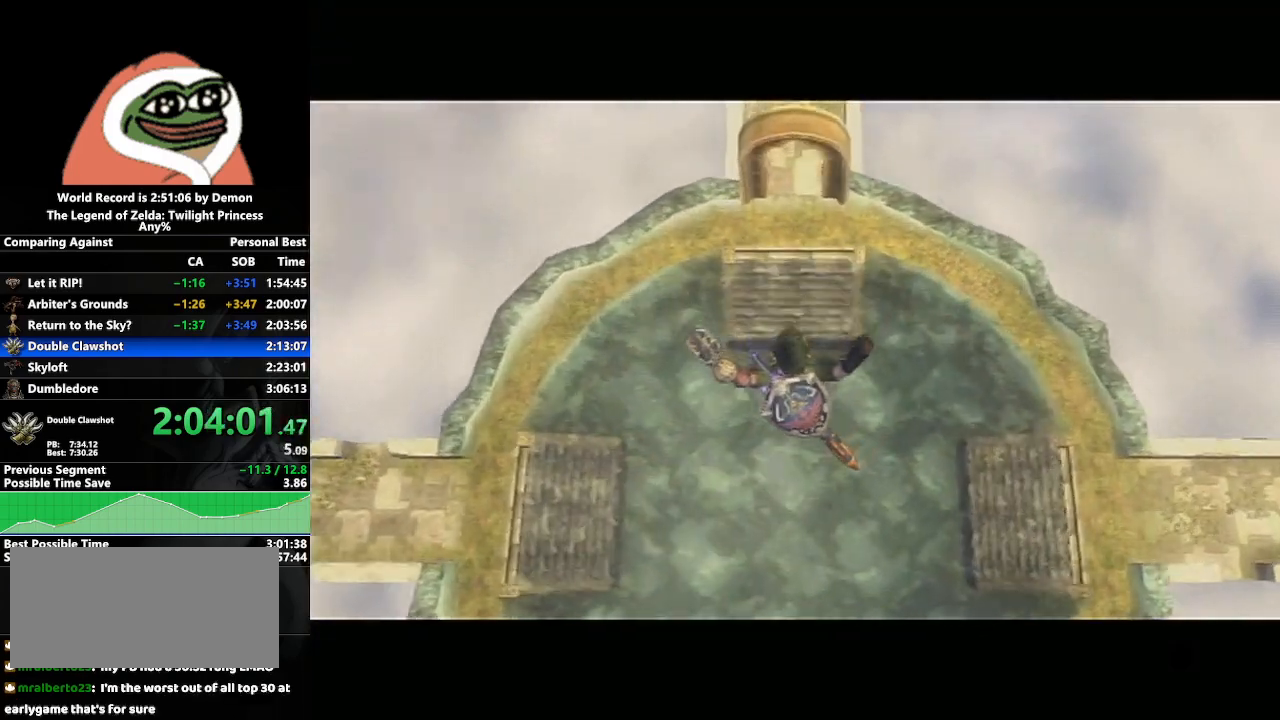
{"buttons": [], "left_stick": "center", "right_stick": "center", "events": [[83, "left_stick", "center"]]}
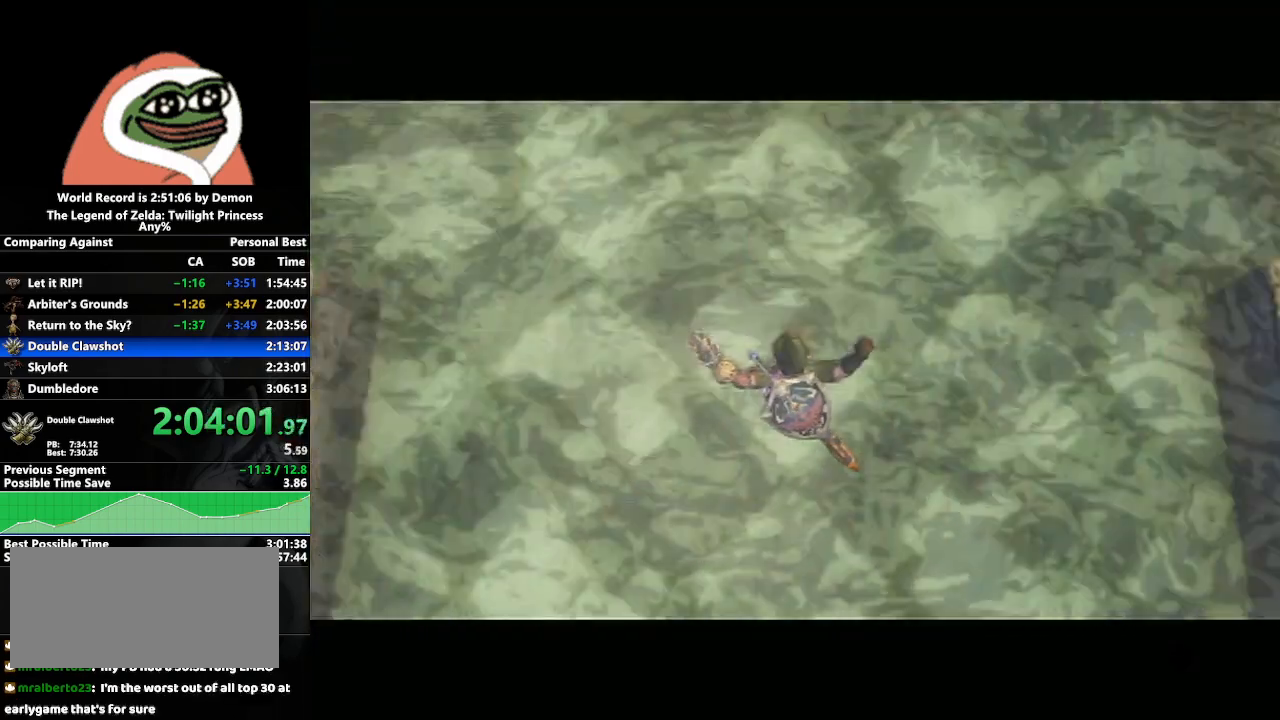
{"buttons": [], "left_stick": "center", "right_stick": "center", "events": []}
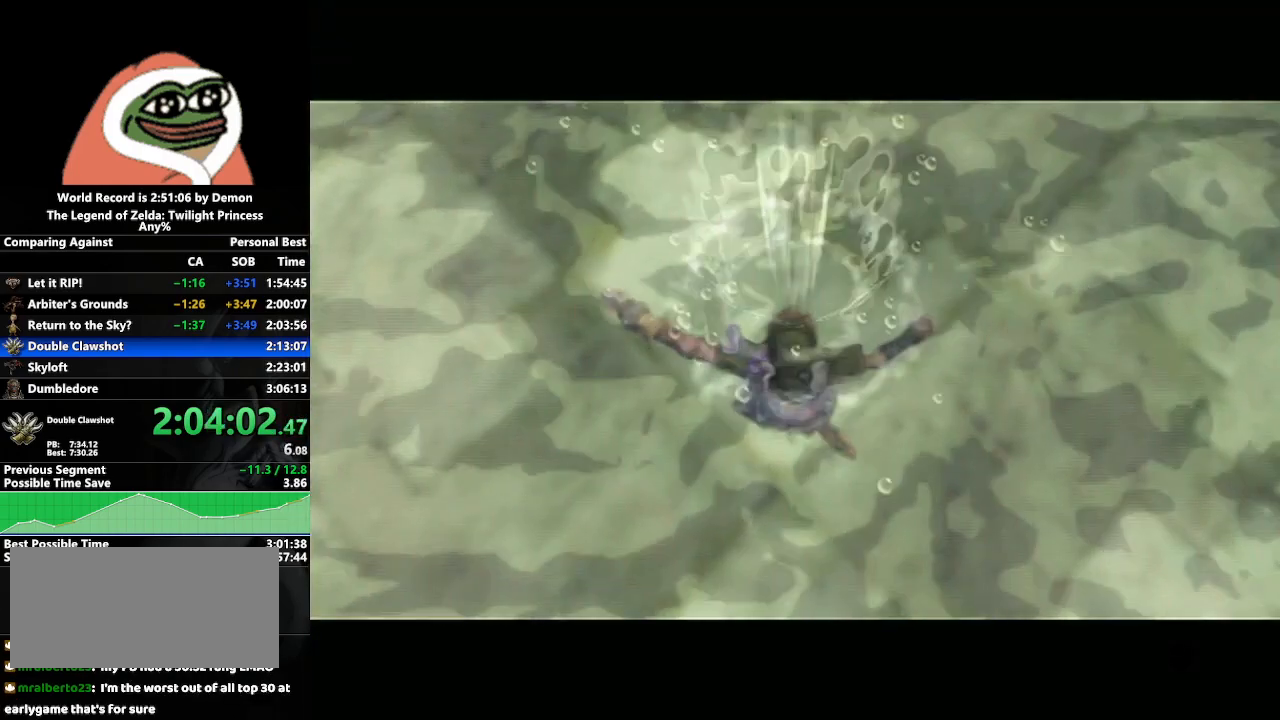
{"buttons": [], "left_stick": "down-right", "right_stick": "center", "events": [[150, "left_stick", "left"], [300, "left_stick", "center"], [417, "left_stick", "down-right"]]}
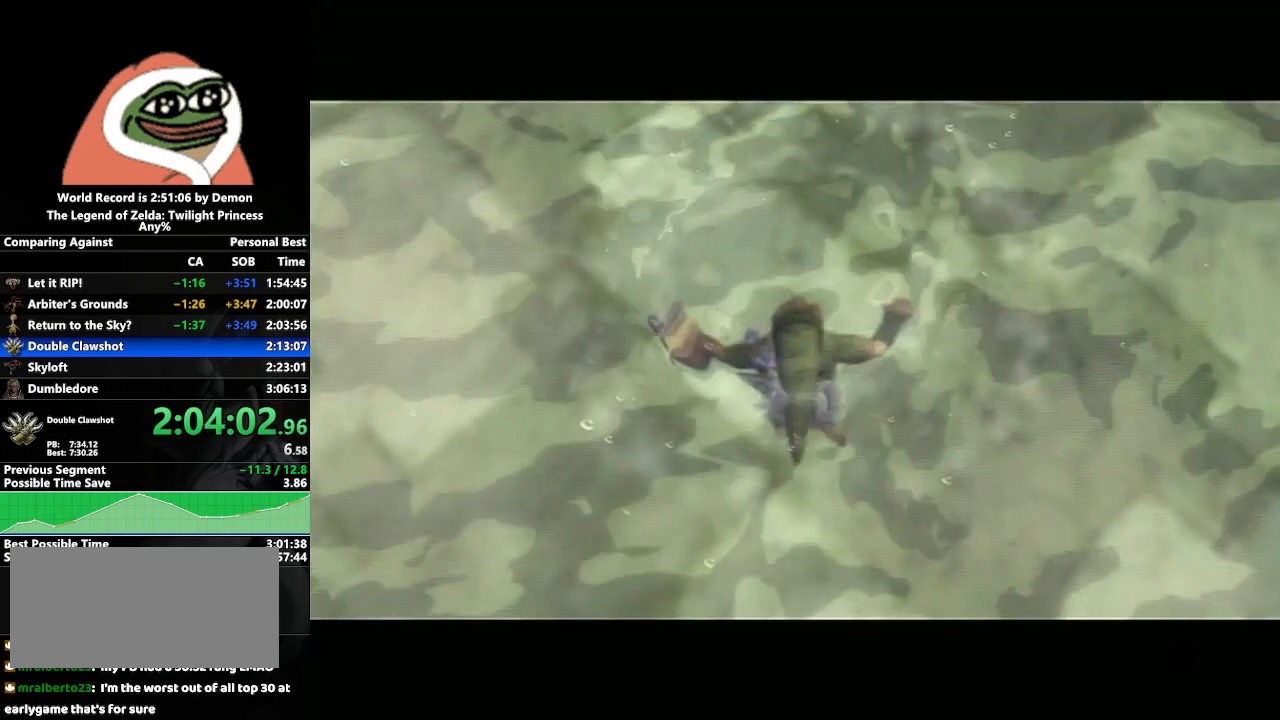
{"buttons": [], "left_stick": "center", "right_stick": "center", "events": [[150, "left_stick", "center"], [267, "left_stick", "left"], [433, "left_stick", "center"], [467, "A", "down"], [500, "A", "up"]]}
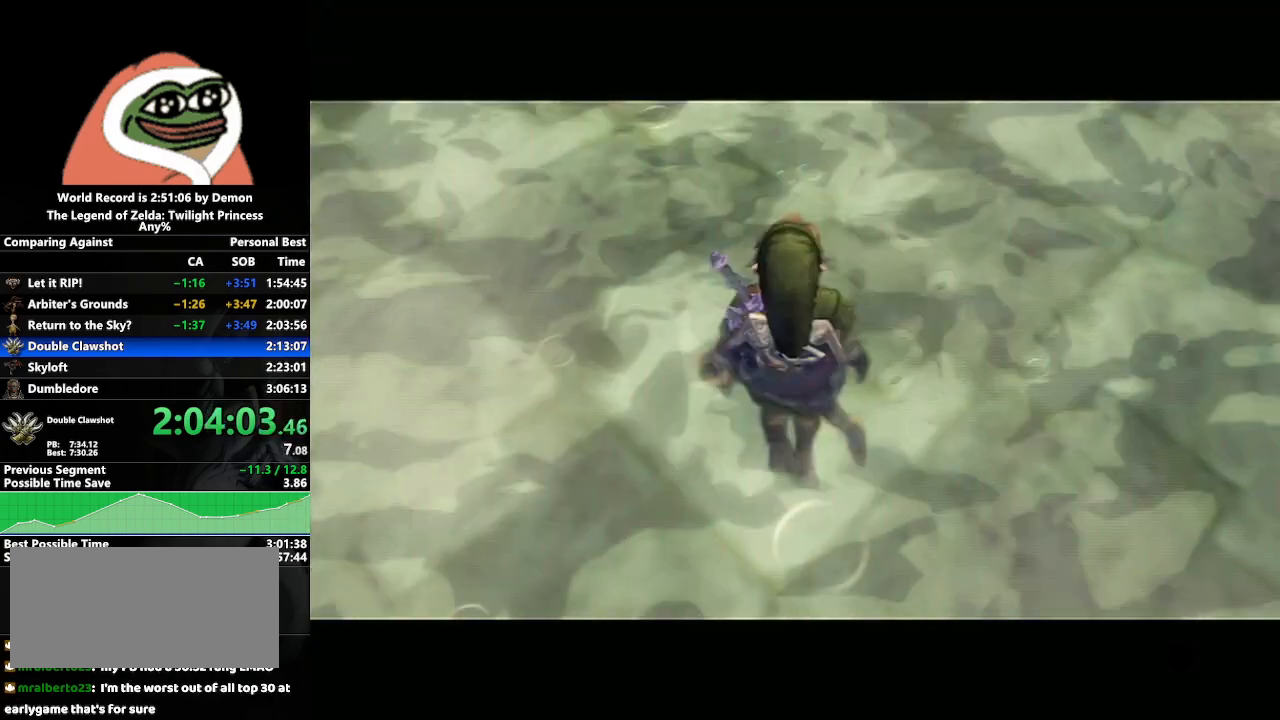
{"buttons": ["B"], "left_stick": "center", "right_stick": "center", "events": [[117, "A", "down"], [167, "A", "up"], [250, "A", "down"], [333, "A", "up"], [350, "B", "down"], [383, "B", "up"], [417, "A", "down"], [450, "A", "up"], [467, "B", "down"]]}
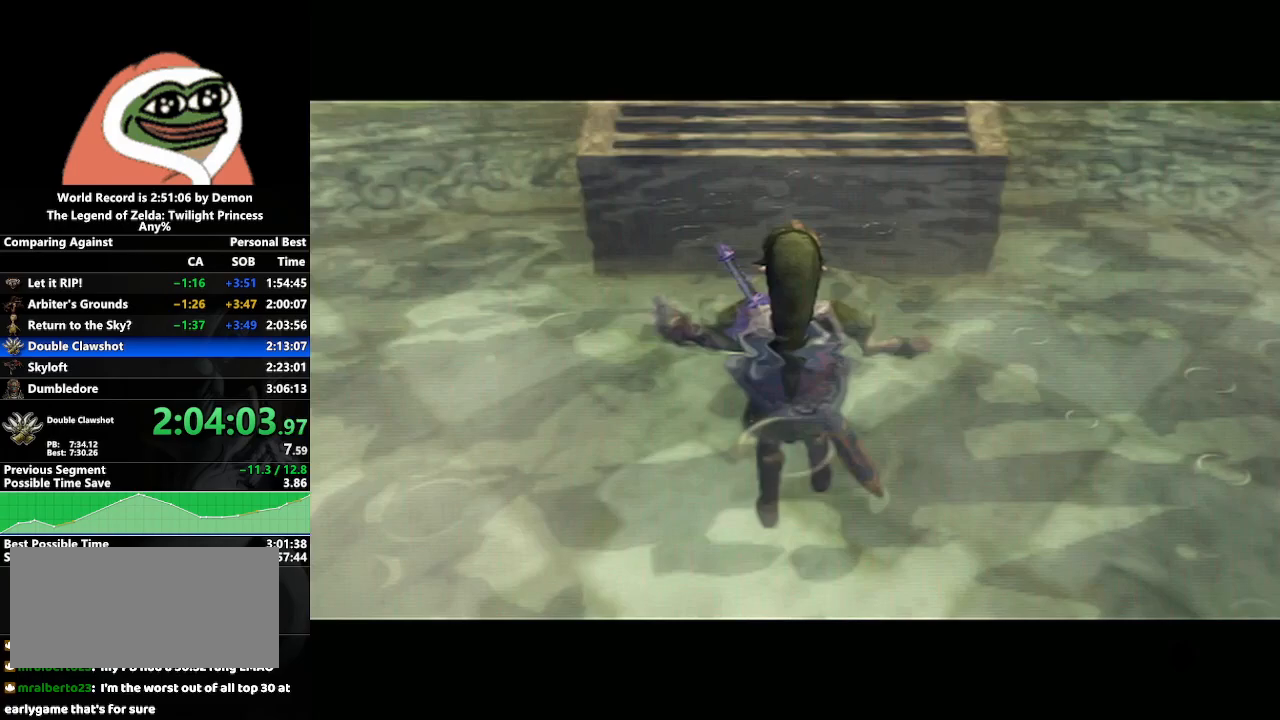
{"buttons": ["B"], "left_stick": "center", "right_stick": "center", "events": [[17, "A", "down"], [17, "B", "up"], [100, "B", "down"], [117, "A", "up"], [150, "A", "down"], [150, "B", "up"], [217, "A", "up"], [217, "B", "down"], [267, "B", "up"], [283, "A", "down"], [367, "A", "up"], [367, "B", "down"], [417, "A", "down"], [417, "B", "up"], [467, "A", "up"], [483, "B", "down"]]}
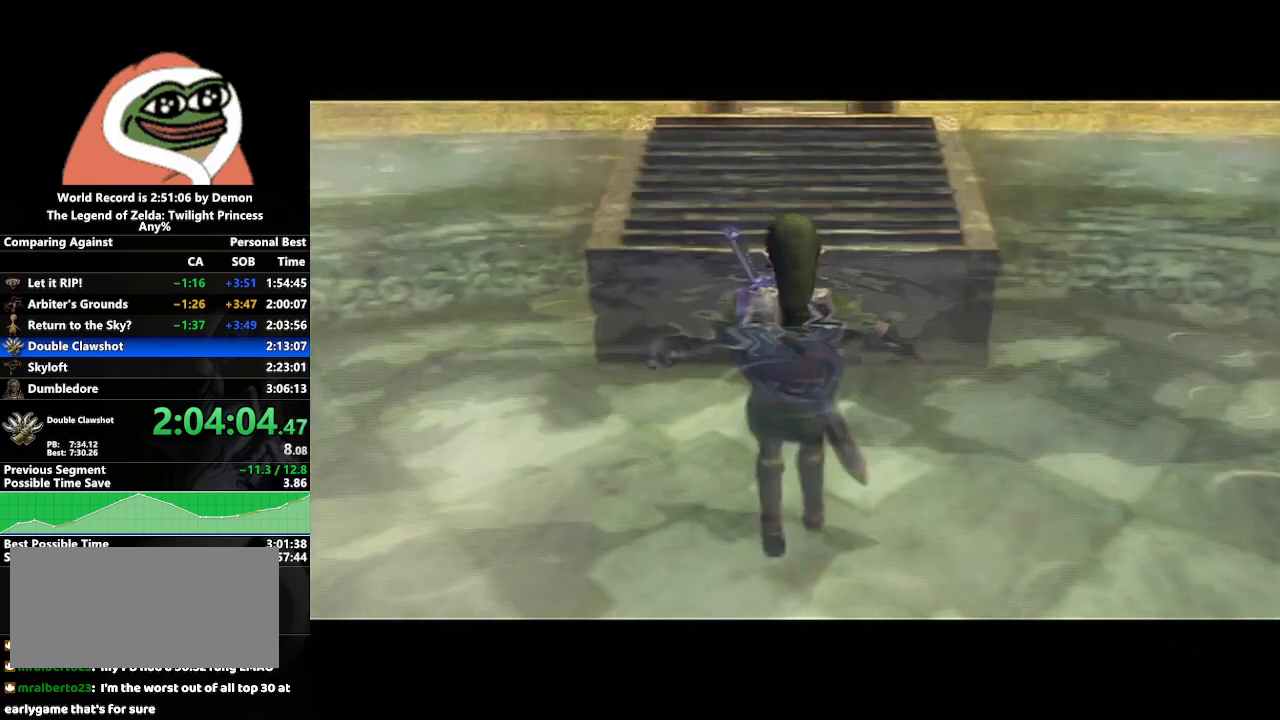
{"buttons": ["A", "B"], "left_stick": "center", "right_stick": "center", "events": [[33, "A", "down"], [33, "B", "up"], [117, "A", "up"], [117, "B", "down"], [183, "A", "down"], [183, "B", "up"], [217, "A", "up"], [233, "B", "down"], [317, "A", "down"], [383, "A", "up"], [450, "A", "down"], [450, "B", "up"], [500, "B", "down"]]}
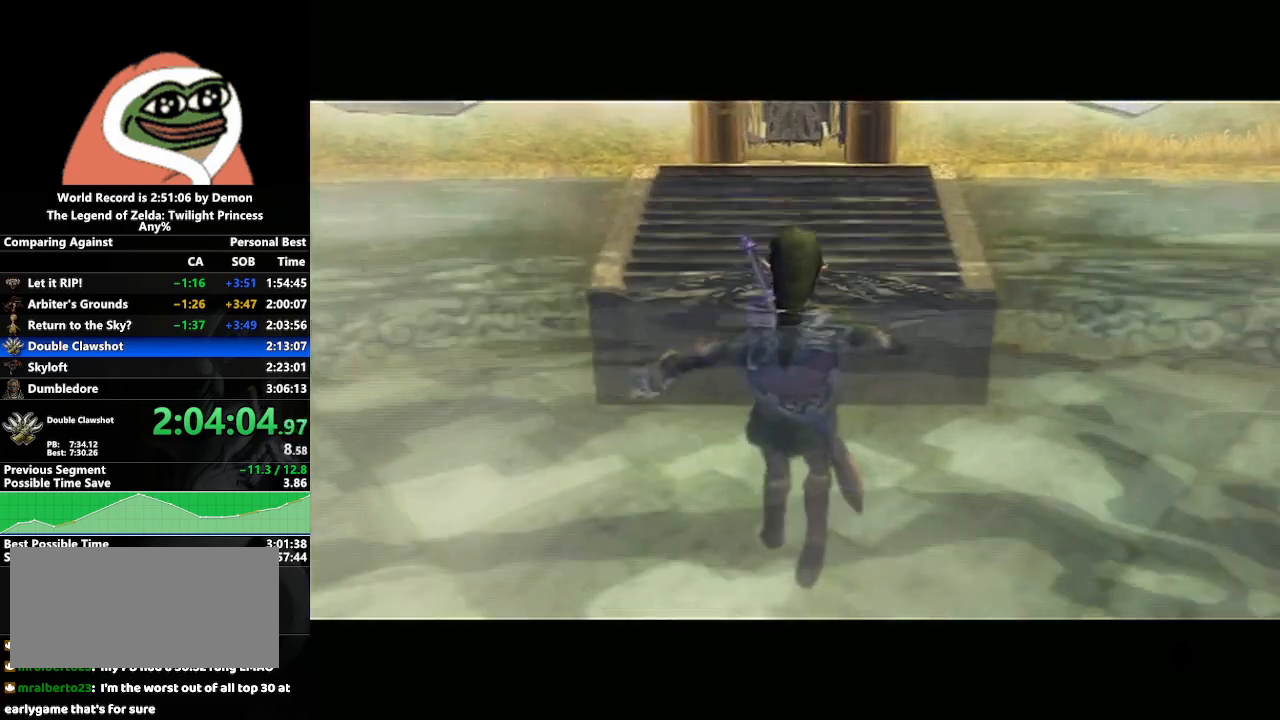
{"buttons": ["A"], "left_stick": "center", "right_stick": "center", "events": [[17, "A", "up"], [83, "A", "down"], [83, "B", "up"], [167, "A", "up"], [167, "B", "down"], [217, "A", "down"], [217, "B", "up"], [283, "A", "up"], [283, "B", "down"], [350, "B", "up"], [383, "A", "down"], [433, "A", "up"], [433, "B", "down"], [483, "A", "down"], [483, "B", "up"]]}
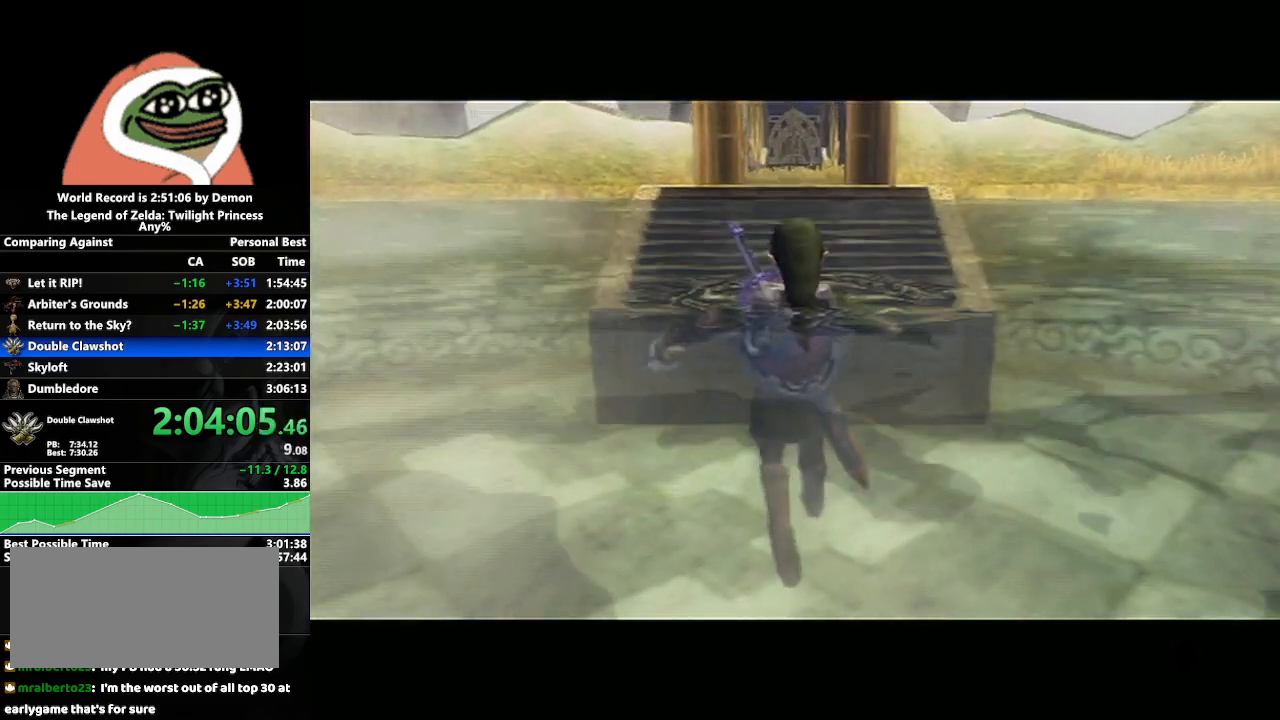
{"buttons": ["B"], "left_stick": "center", "right_stick": "center", "events": [[67, "A", "up"], [67, "B", "down"], [133, "B", "up"], [150, "A", "down"], [200, "A", "up"], [200, "B", "down"], [250, "B", "up"], [283, "A", "down"], [367, "A", "up"], [367, "B", "down"], [433, "A", "down"], [433, "B", "up"], [500, "A", "up"], [500, "B", "down"]]}
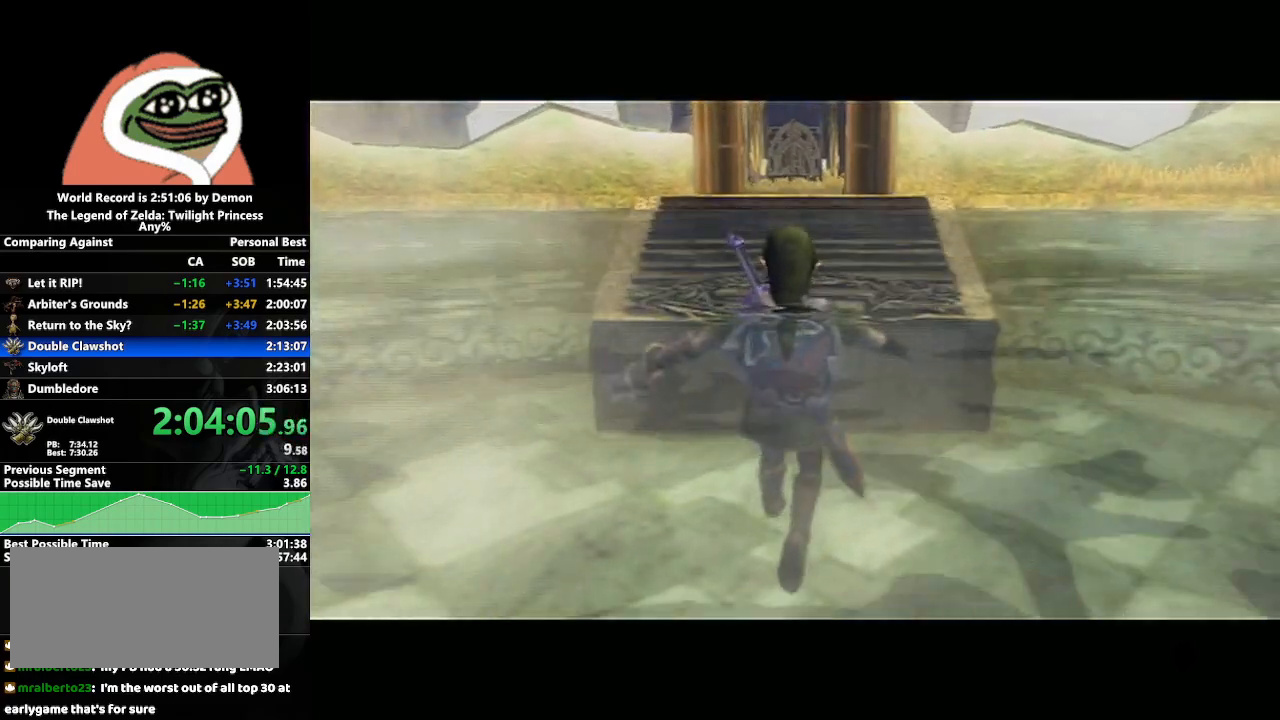
{"buttons": ["B"], "left_stick": "center", "right_stick": "center", "events": [[67, "B", "up"], [100, "A", "down"], [150, "A", "up"], [150, "B", "down"], [183, "B", "up"], [200, "A", "down"], [317, "A", "up"], [367, "A", "down"], [433, "A", "up"], [450, "B", "down"]]}
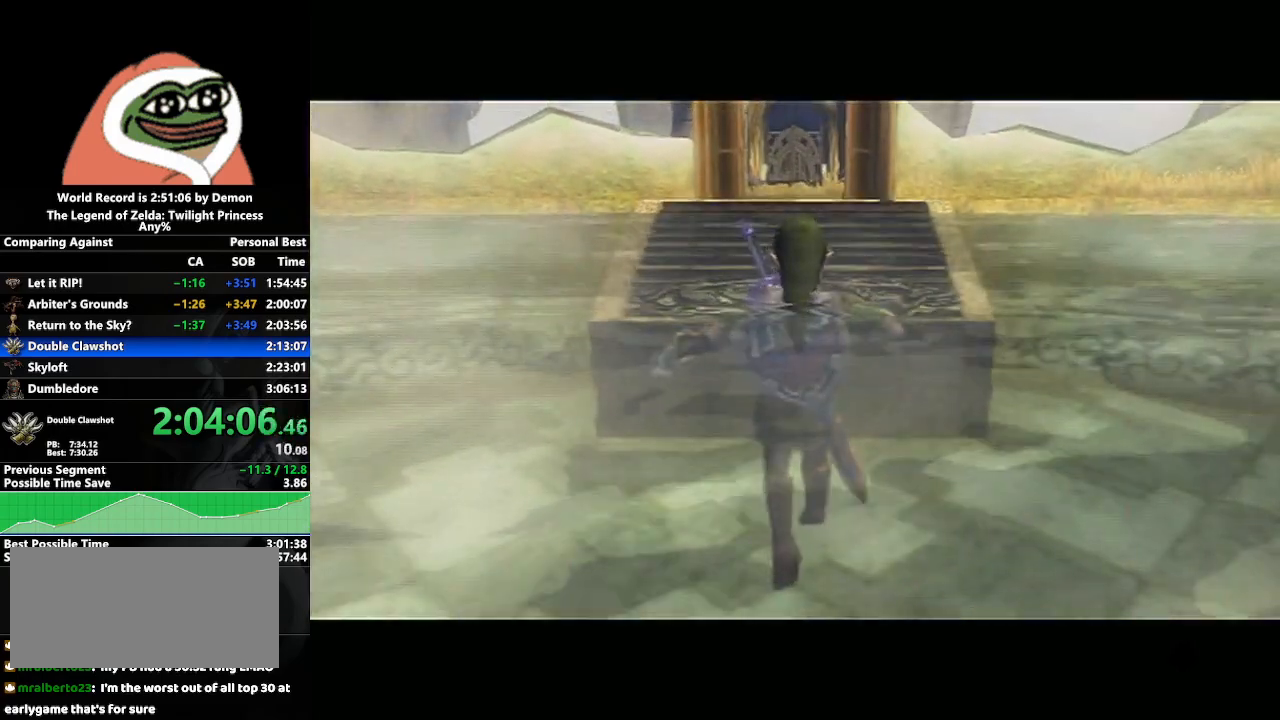
{"buttons": ["B"], "left_stick": "center", "right_stick": "center", "events": [[17, "B", "up"], [33, "A", "down"], [50, "A", "up"], [83, "B", "down"], [150, "A", "down"], [150, "B", "up"], [217, "A", "up"], [217, "B", "down"], [283, "A", "down"], [283, "B", "up"], [333, "B", "down"], [350, "A", "up"], [400, "B", "up"], [417, "A", "down"], [467, "A", "up"], [467, "B", "down"]]}
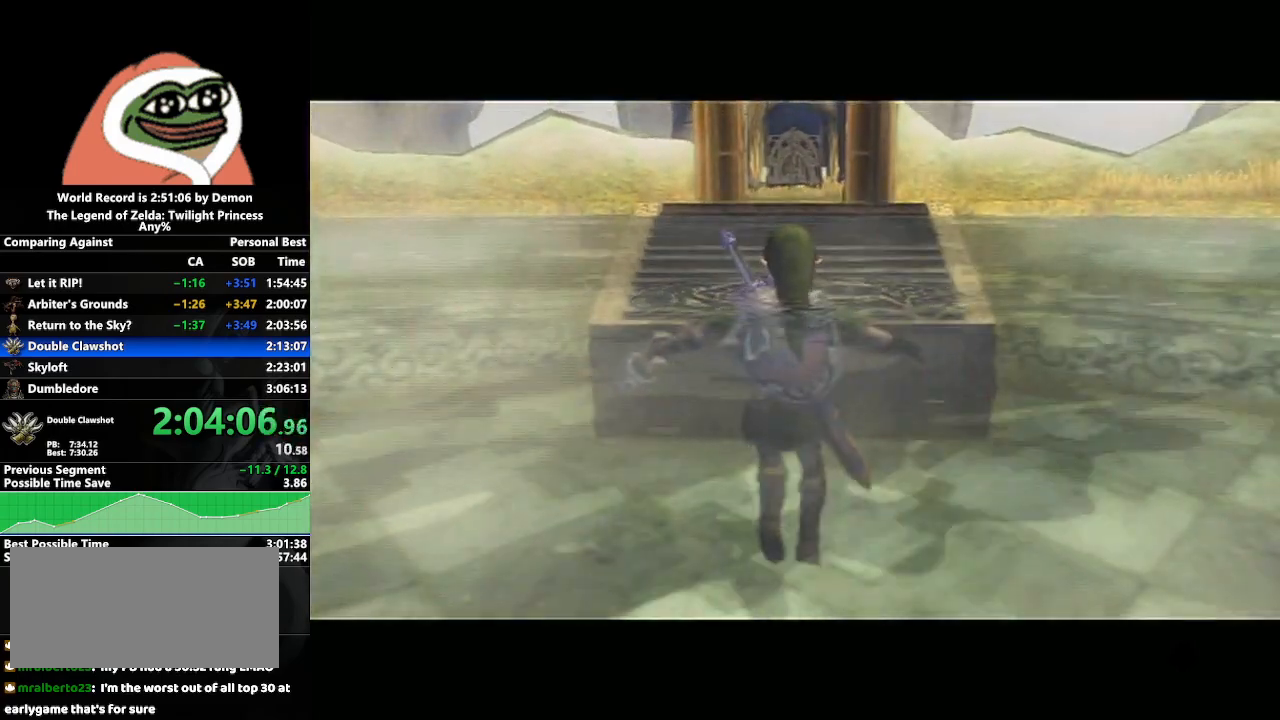
{"buttons": ["A"], "left_stick": "center", "right_stick": "center", "events": [[50, "A", "down"], [50, "B", "up"], [117, "B", "down"], [133, "A", "up"], [183, "A", "down"], [183, "B", "up"], [250, "A", "up"], [250, "B", "down"], [333, "A", "down"], [350, "B", "up"], [400, "A", "up"], [400, "B", "down"], [450, "B", "up"], [467, "A", "down"]]}
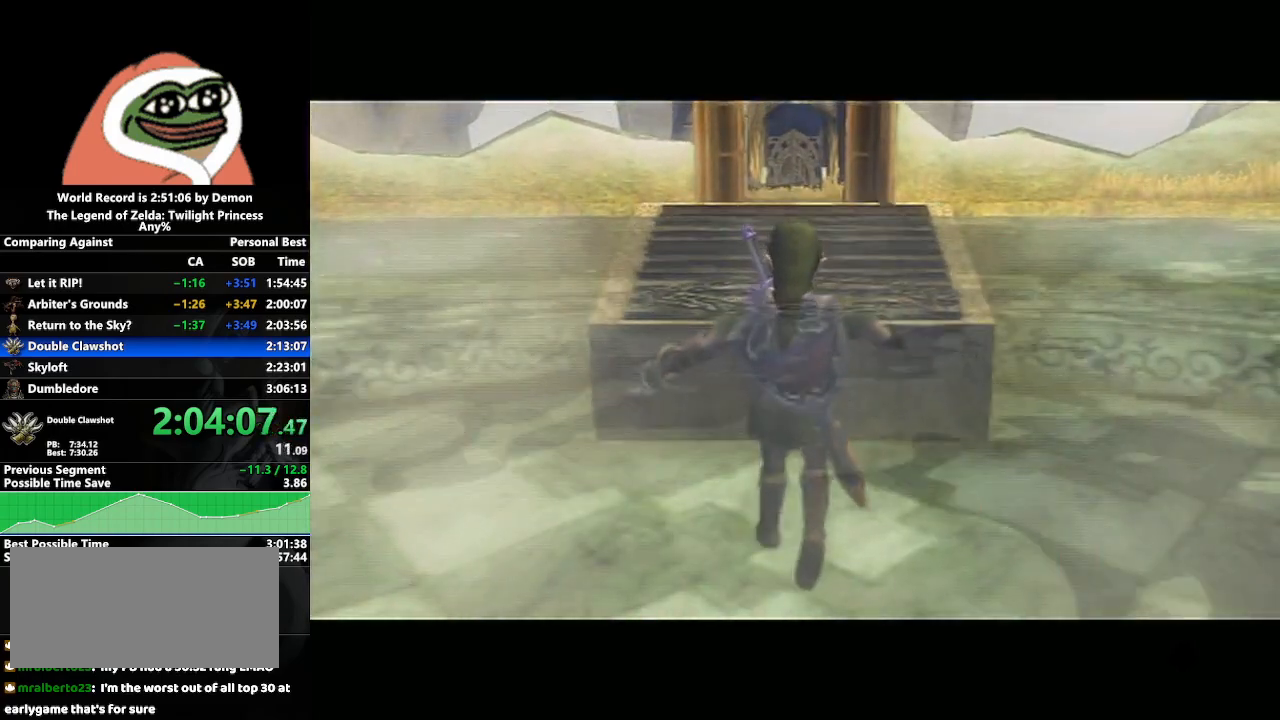
{"buttons": ["B"], "left_stick": "center", "right_stick": "center", "events": [[33, "A", "up"], [33, "B", "down"], [100, "B", "up"], [117, "A", "down"], [167, "B", "down"], [183, "A", "up"], [217, "A", "down"], [217, "B", "up"], [300, "A", "up"], [333, "B", "down"], [383, "B", "up"], [400, "A", "down"], [450, "A", "up"], [467, "B", "down"]]}
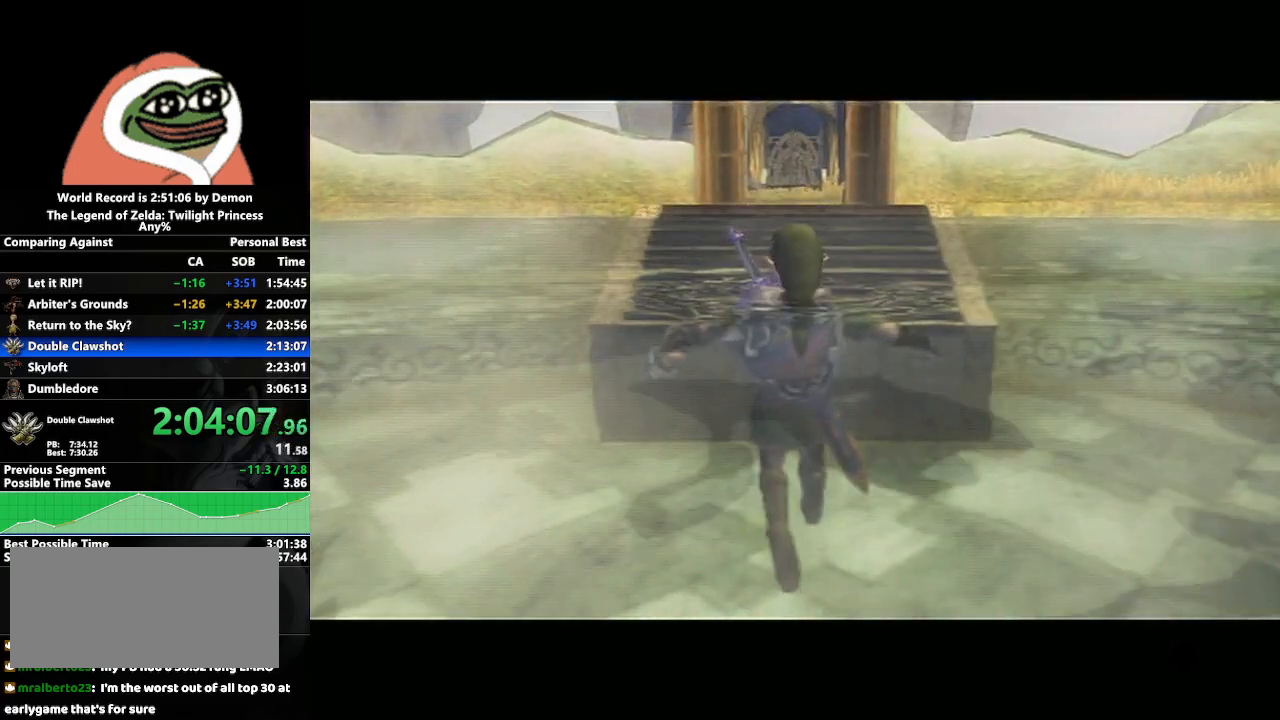
{"buttons": ["A", "B"], "left_stick": "center", "right_stick": "center", "events": [[33, "B", "up"], [50, "A", "down"], [100, "A", "up"], [100, "B", "down"], [167, "A", "down"], [167, "B", "up"], [250, "A", "up"], [250, "B", "down"], [317, "A", "down"], [317, "B", "up"], [383, "B", "down"], [400, "A", "up"], [433, "B", "up"], [450, "A", "down"], [500, "B", "down"]]}
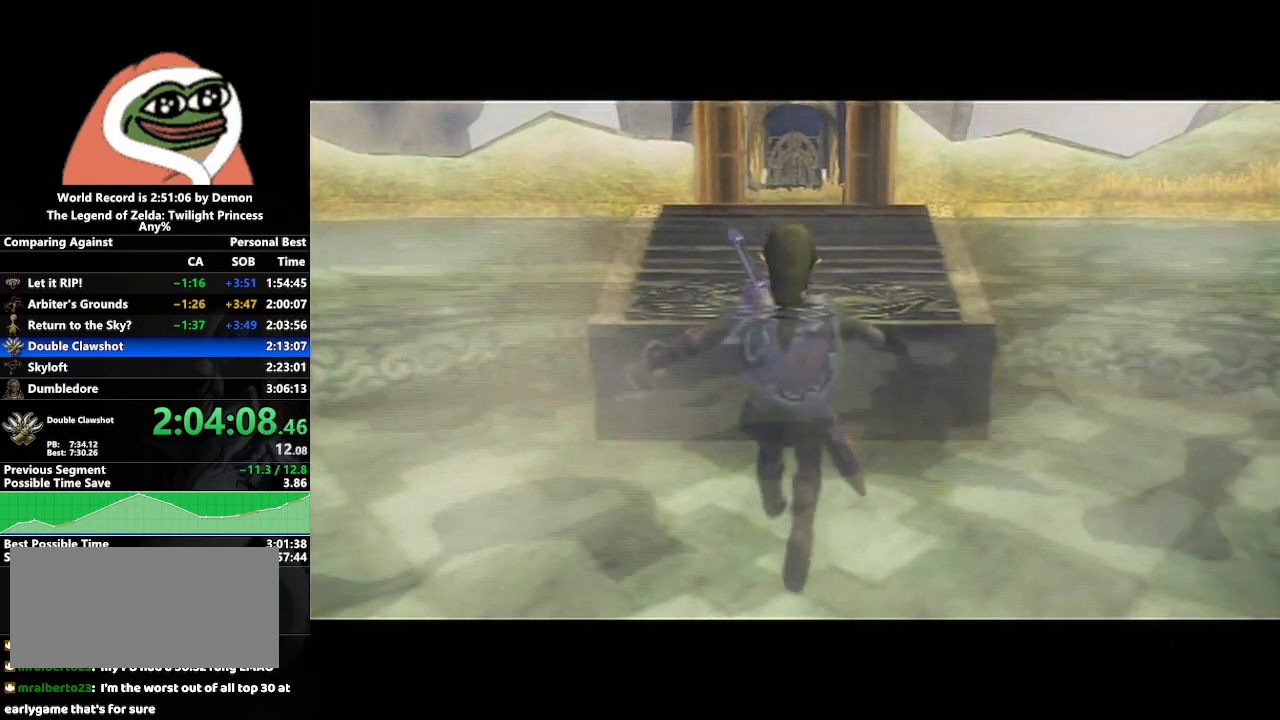
{"buttons": ["B"], "left_stick": "center", "right_stick": "center", "events": [[33, "A", "up"], [100, "B", "up"], [117, "A", "down"], [167, "A", "up"], [183, "B", "down"], [233, "A", "down"], [233, "B", "up"], [333, "A", "up"], [333, "B", "down"], [383, "B", "up"], [400, "A", "down"], [450, "A", "up"], [467, "B", "down"]]}
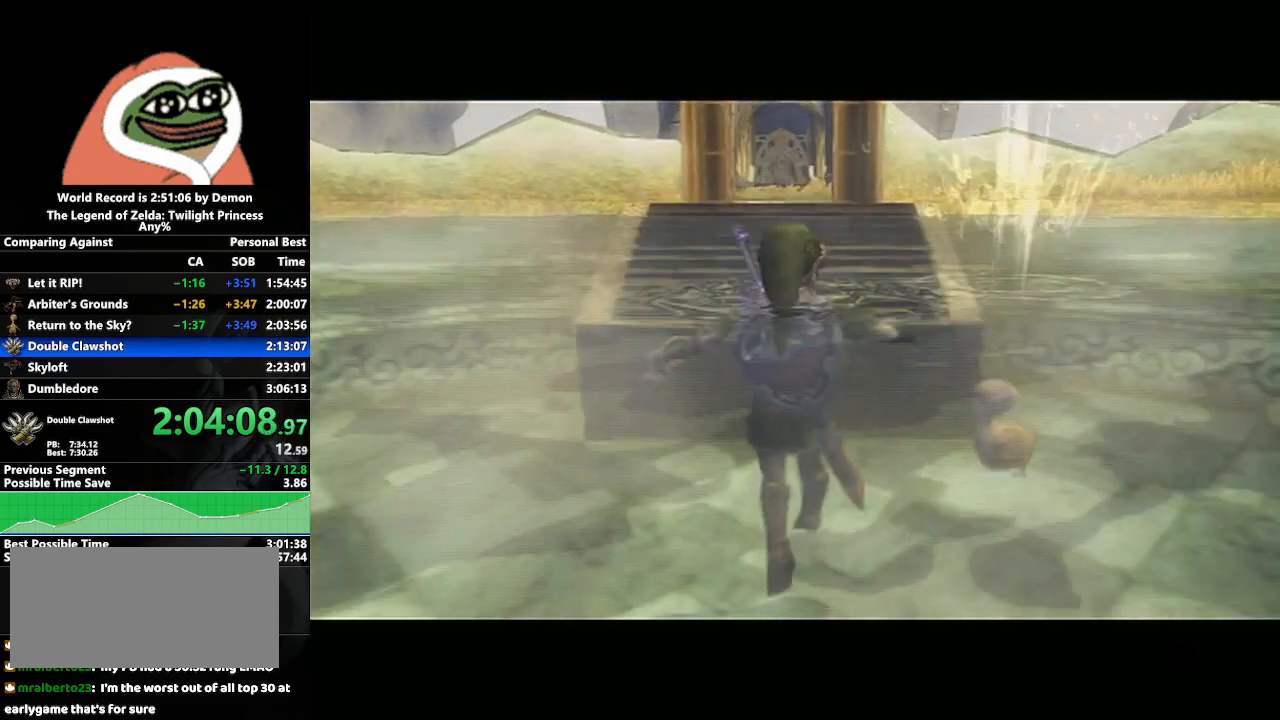
{"buttons": ["A"], "left_stick": "center", "right_stick": "center", "events": [[50, "B", "up"], [67, "A", "down"], [133, "A", "up"], [133, "B", "down"], [183, "B", "up"], [200, "A", "down"], [267, "B", "down"], [283, "A", "up"], [333, "B", "up"], [367, "A", "down"], [417, "B", "down"], [433, "A", "up"], [467, "B", "up"], [500, "A", "down"]]}
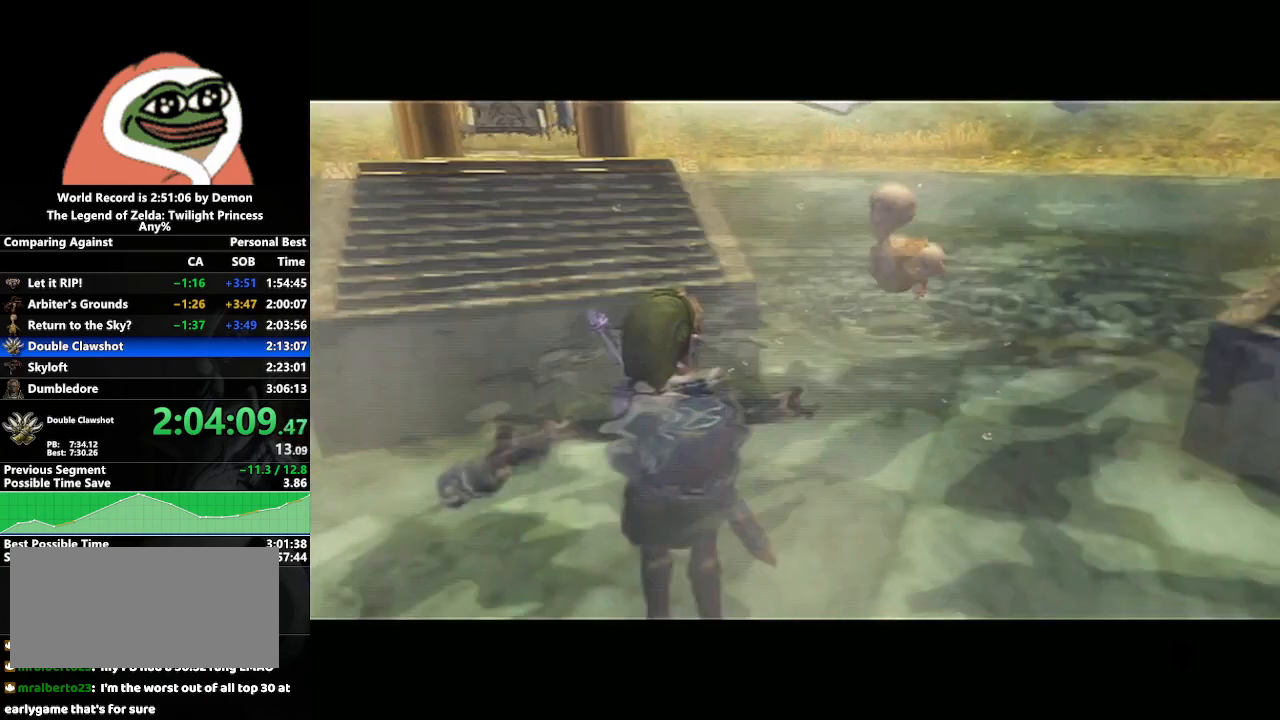
{"buttons": ["B"], "left_stick": "center", "right_stick": "center", "events": [[67, "A", "up"], [67, "B", "down"], [117, "B", "up"], [150, "A", "down"], [217, "A", "up"], [217, "B", "down"], [250, "B", "up"], [267, "A", "down"], [350, "A", "up"], [350, "B", "down"], [433, "A", "down"], [433, "B", "up"], [500, "A", "up"], [500, "B", "down"]]}
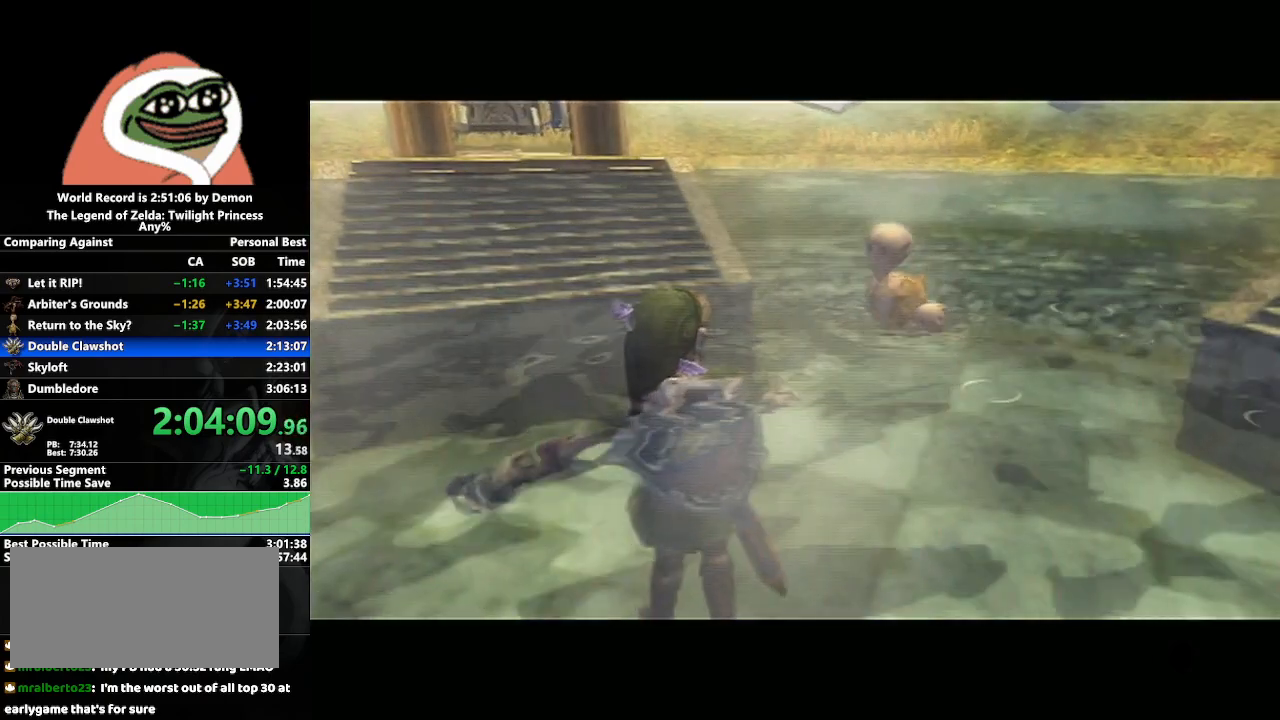
{"buttons": ["A"], "left_stick": "center", "right_stick": "center", "events": [[50, "B", "up"], [67, "A", "down"], [133, "A", "up"], [133, "B", "down"], [183, "B", "up"], [217, "A", "down"], [267, "A", "up"], [283, "B", "down"], [333, "B", "up"], [367, "A", "down"], [417, "A", "up"], [417, "B", "down"], [467, "B", "up"], [500, "A", "down"]]}
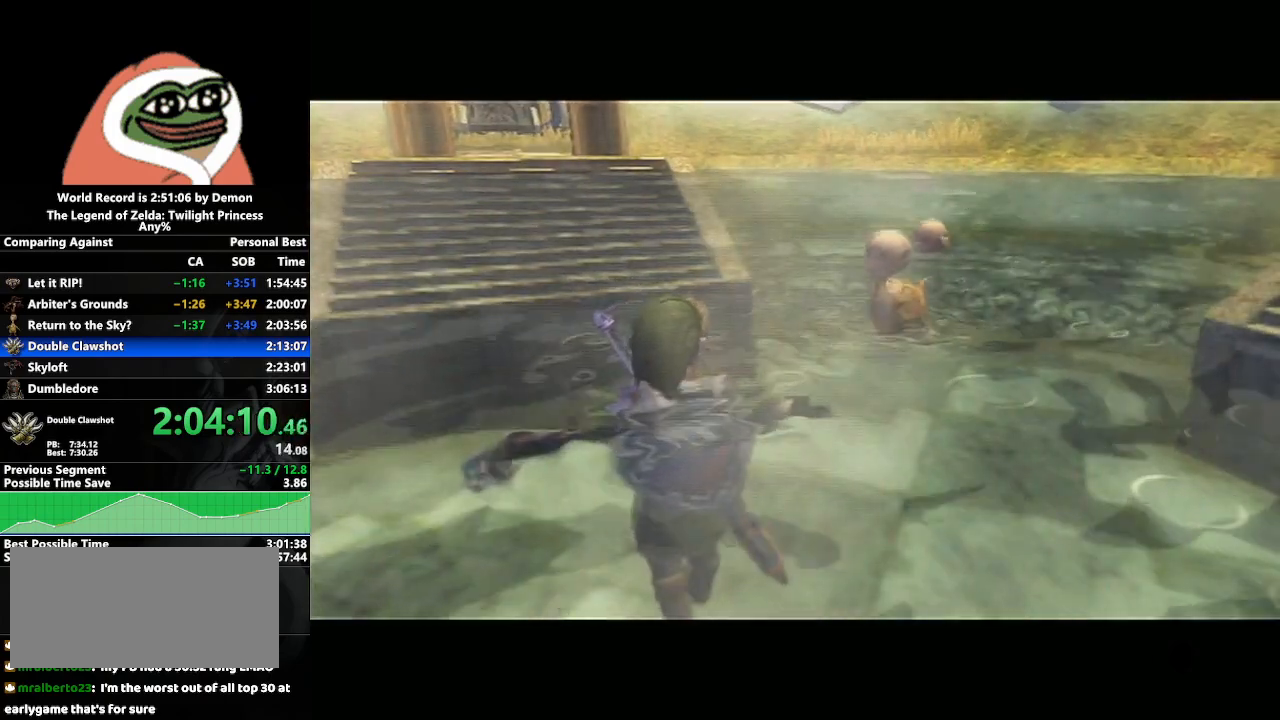
{"buttons": ["A"], "left_stick": "center", "right_stick": "center", "events": [[67, "A", "up"], [67, "B", "down"], [133, "A", "down"], [133, "B", "up"], [217, "A", "up"], [217, "B", "down"], [283, "A", "down"], [283, "B", "up"], [350, "A", "up"], [350, "B", "down"], [433, "B", "up"], [450, "A", "down"]]}
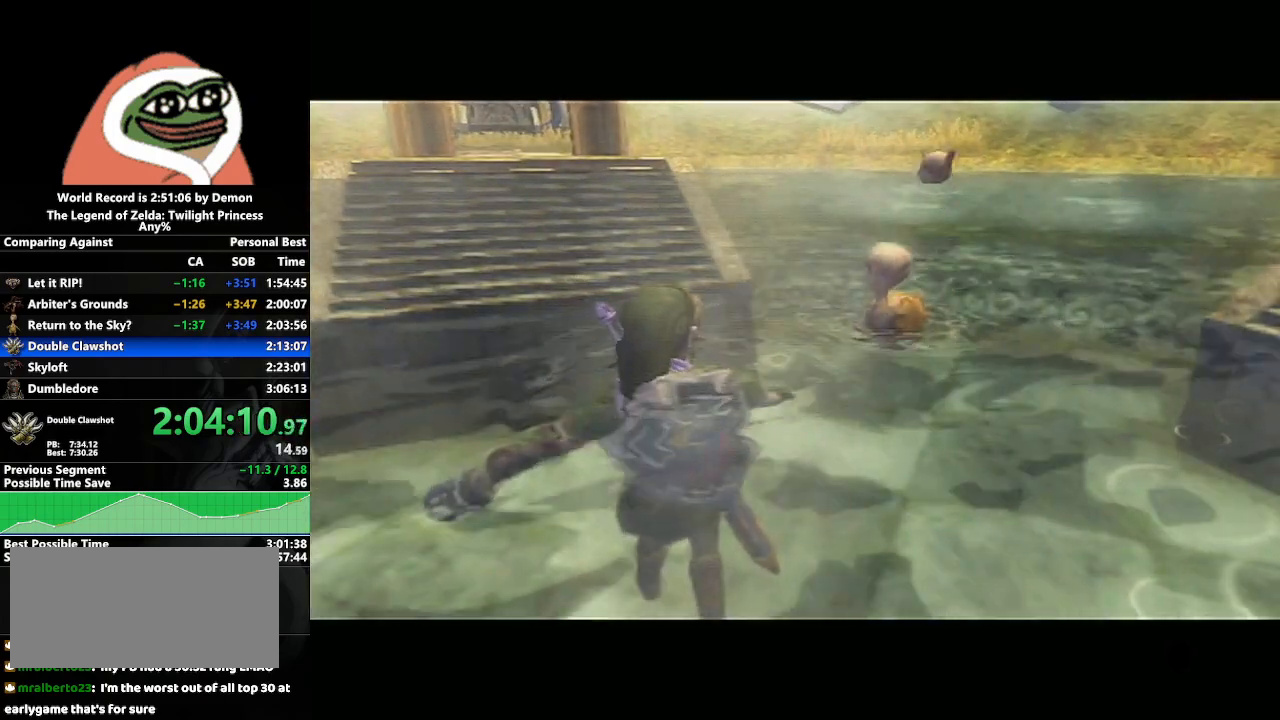
{"buttons": ["B"], "left_stick": "center", "right_stick": "center", "events": [[17, "A", "up"], [17, "B", "down"], [83, "B", "up"], [100, "A", "down"], [183, "A", "up"], [183, "B", "down"], [250, "A", "down"], [250, "B", "up"], [300, "A", "up"], [317, "B", "down"], [383, "A", "down"], [383, "B", "up"], [467, "B", "down"], [500, "A", "up"]]}
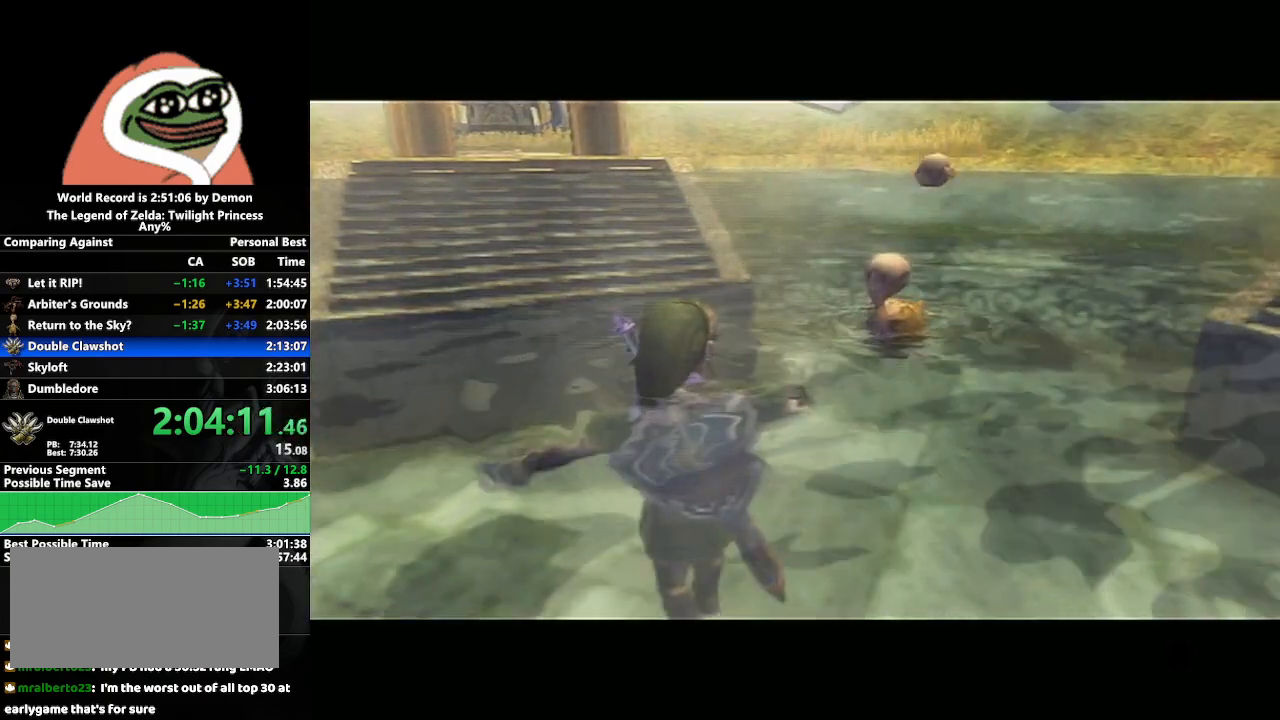
{"buttons": ["A"], "left_stick": "center", "right_stick": "center", "events": [[17, "B", "up"], [33, "A", "down"], [117, "A", "up"], [117, "B", "down"], [167, "B", "up"], [183, "A", "down"], [250, "A", "up"], [250, "B", "down"], [300, "B", "up"], [317, "A", "down"], [400, "A", "up"], [400, "B", "down"], [433, "B", "up"], [450, "A", "down"]]}
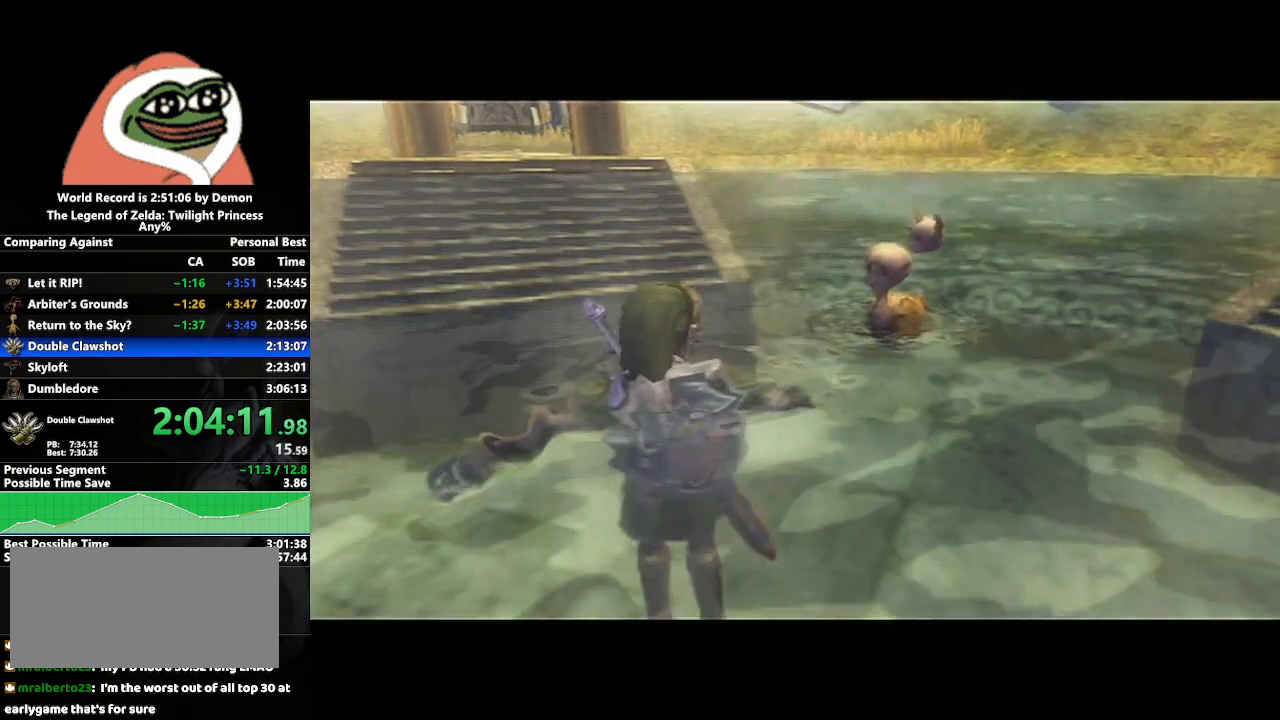
{"buttons": [], "left_stick": "center", "right_stick": "center", "events": [[33, "A", "up"], [50, "B", "down"], [83, "B", "up"], [117, "A", "down"], [183, "B", "down"], [200, "A", "up"], [250, "B", "up"], [267, "A", "down"], [333, "A", "up"], [350, "B", "down"], [433, "A", "down"], [433, "B", "up"], [500, "A", "up"]]}